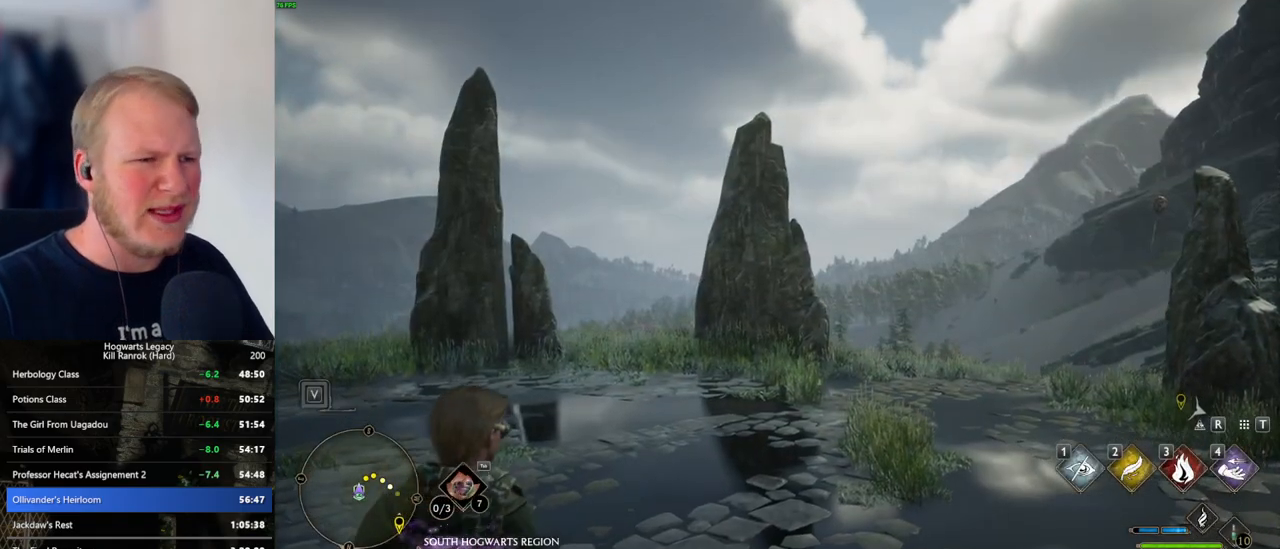
Gameplay with keyboard and mouse; each line is a JSON object with the keys and mouse buttons held at the frame after it. "events" lists presses ("down") and releases ("up") of ".", "/", "0", "1", "2", "3", "4", "5", "6", "7", "8", "9", "a", "alt_l", "alt_r", "b", "backslash", "backspace", "c", "caps_lock", "comma", "ctrl_l", "ctrl_r", "d", "e", "equals", "escape", "f", "f1", "f10", "f11", "f12", "f2", "f3", "f4", "f5", "f6", "f7", "f8", "f9", "g", "h", "i", "j", "k", "l", "lbracket", "m", "minus", "n", "o", "p", "q", "quote", "r", "rbracket", "return", "s", "semicolon", "shift_l", "shift_r", "space", "super_l", "super_r", "t", "tab", "tilde", "u", "v", "w", "x", "y", "z", "mouse_left", "mouse_wheel", "mouse_right", "mouse_mb4" and "mouse_mb5" between this image and that frame as [ms after this image, input, new state], when the widget could be followed in between. "mouse_left", "mouse_wheel", "mouse_right", "mouse_mb4", "mouse_mb5" = the "left", "wheel", "right", "mb4", "mb5" buttons of the "mouse" list. No other keys are recorded. "wheel" means that the mouse wheel is clicked or scrolled. Mouse movement is not recorded.
{"keys": ["d"], "mouse": [], "events": [[300, "d", "down"]]}
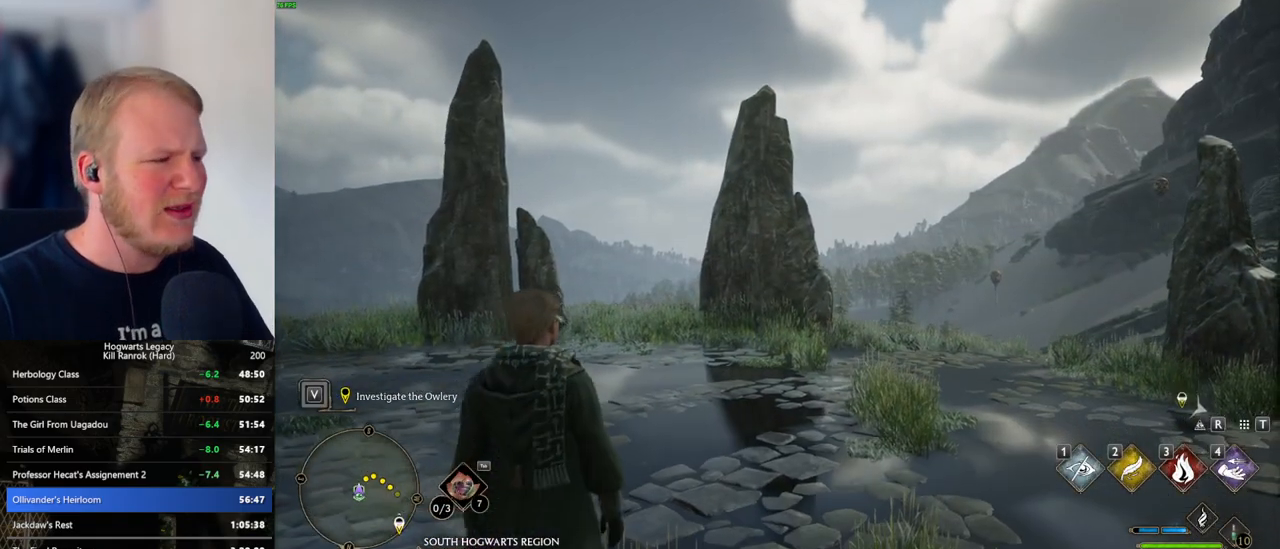
{"keys": ["d"], "mouse": [], "events": [[250, "space", "down"], [316, "space", "up"], [433, "space", "down"], [483, "space", "up"]]}
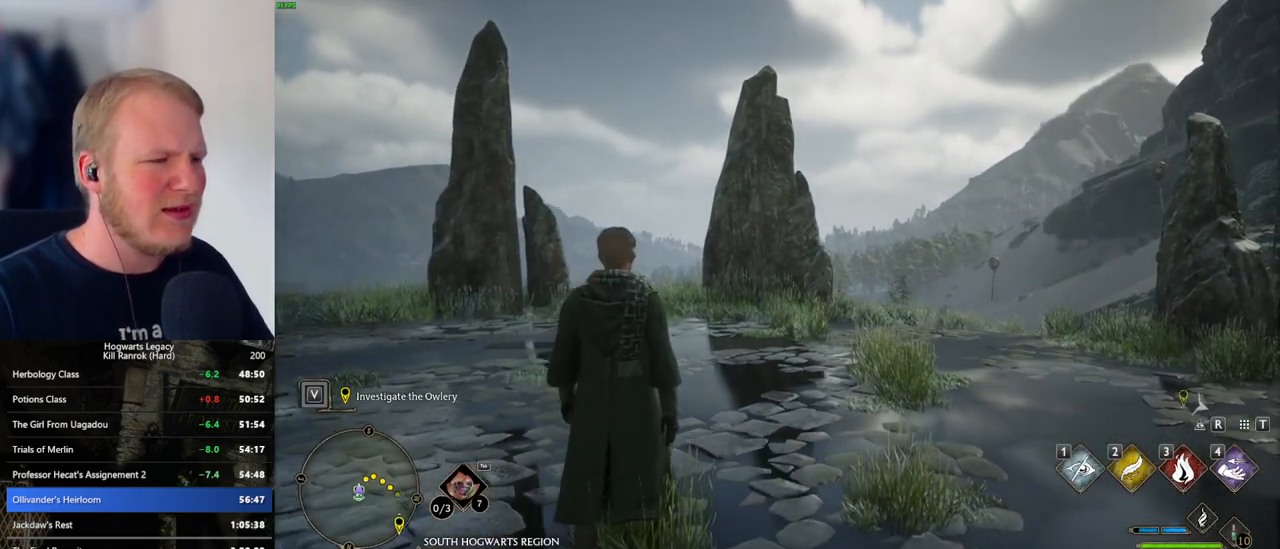
{"keys": ["d"], "mouse": [], "events": [[100, "space", "down"], [150, "space", "up"], [383, "space", "down"], [466, "space", "up"]]}
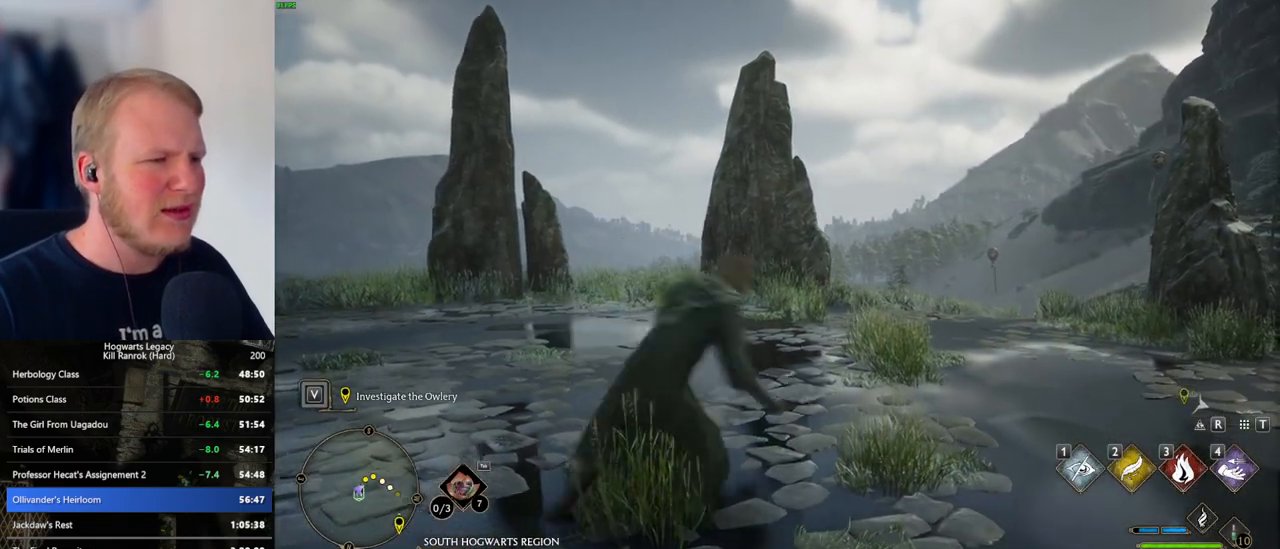
{"keys": ["d", "w"], "mouse": [], "events": [[50, "shift_l", "down"], [100, "w", "down"], [200, "shift_l", "up"]]}
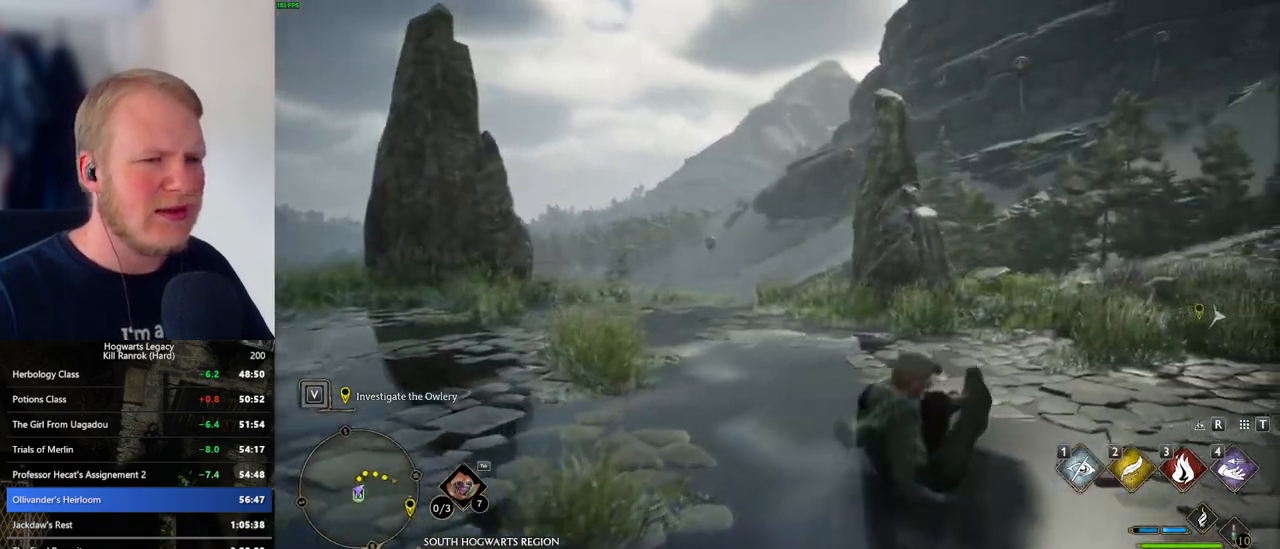
{"keys": ["d", "w"], "mouse": [], "events": [[366, "d", "up"], [450, "d", "down"]]}
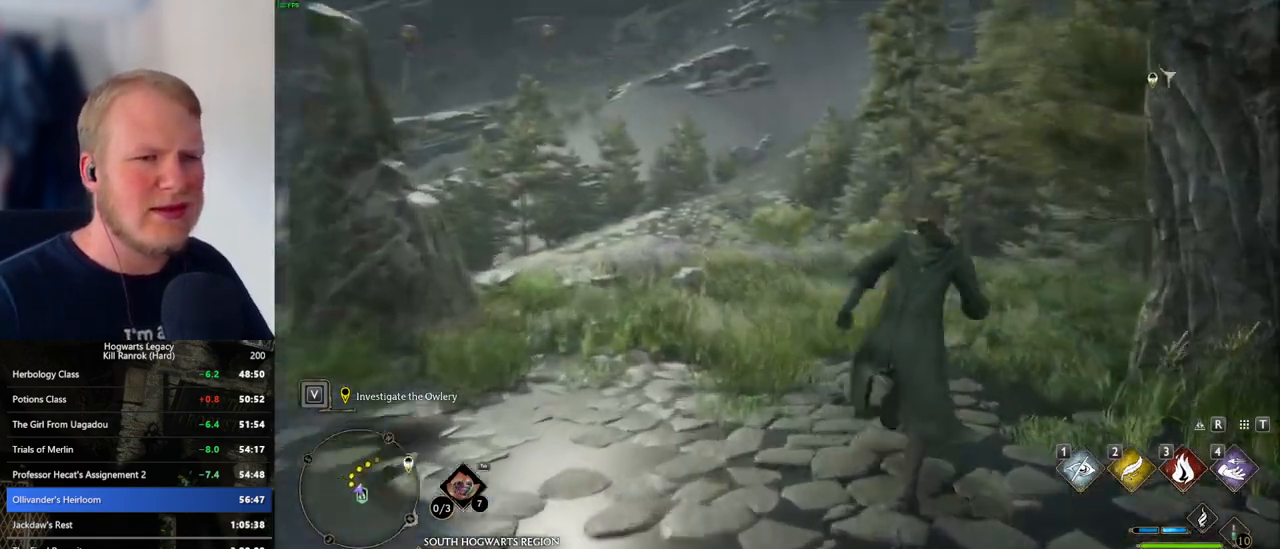
{"keys": ["w"], "mouse": [], "events": [[116, "d", "up"], [216, "d", "down"], [316, "d", "up"]]}
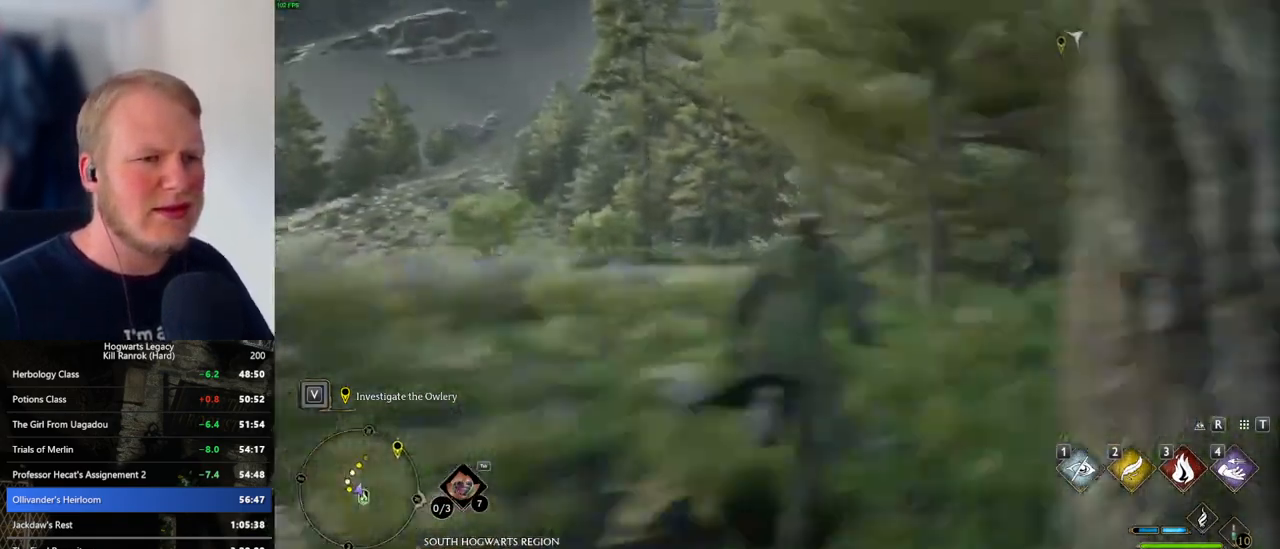
{"keys": ["w"], "mouse": [], "events": [[50, "a", "down"], [183, "a", "up"]]}
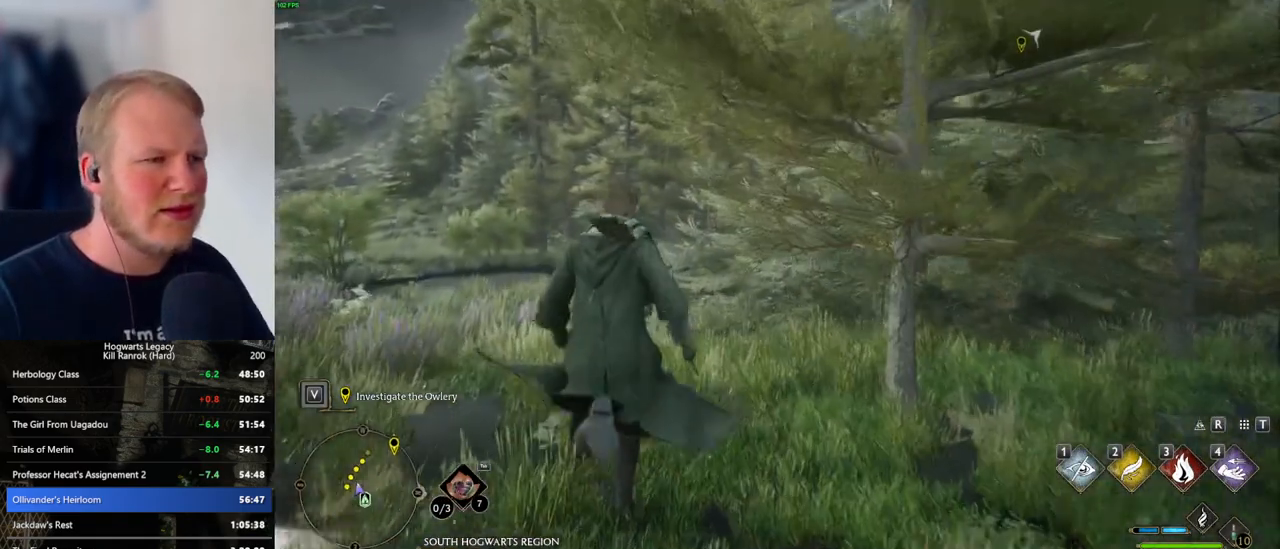
{"keys": ["w"], "mouse": [], "events": []}
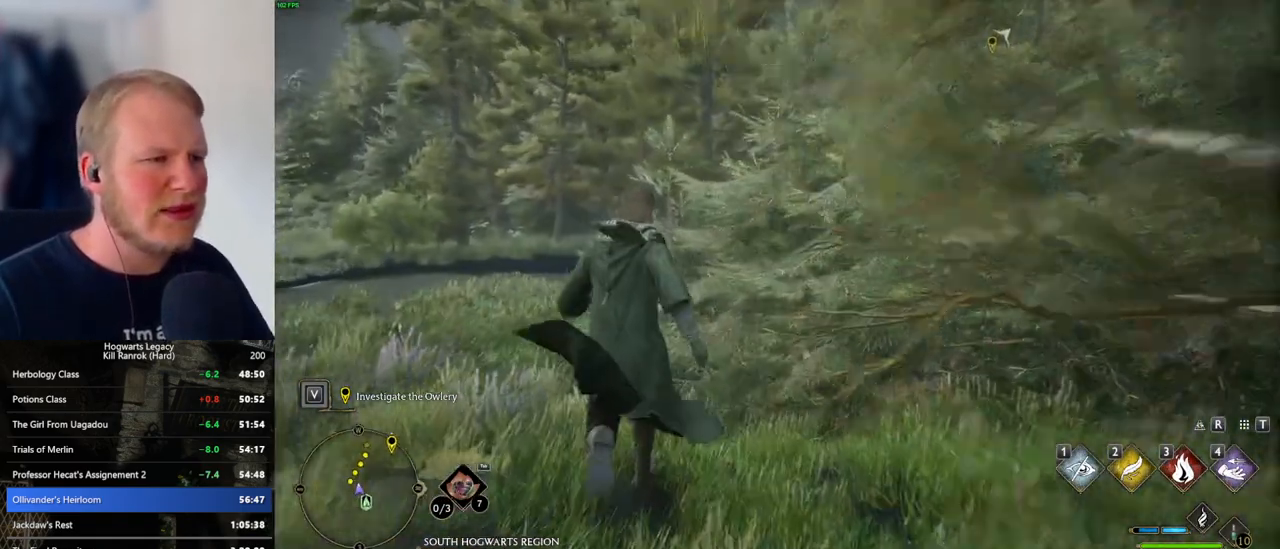
{"keys": ["w"], "mouse": [], "events": []}
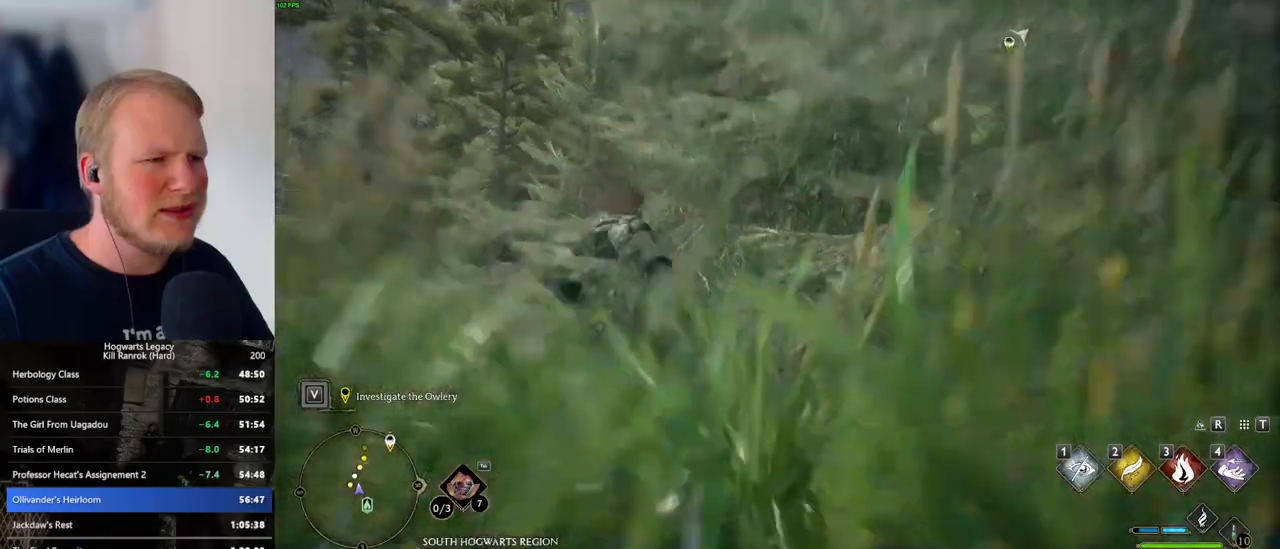
{"keys": ["w"], "mouse": [], "events": []}
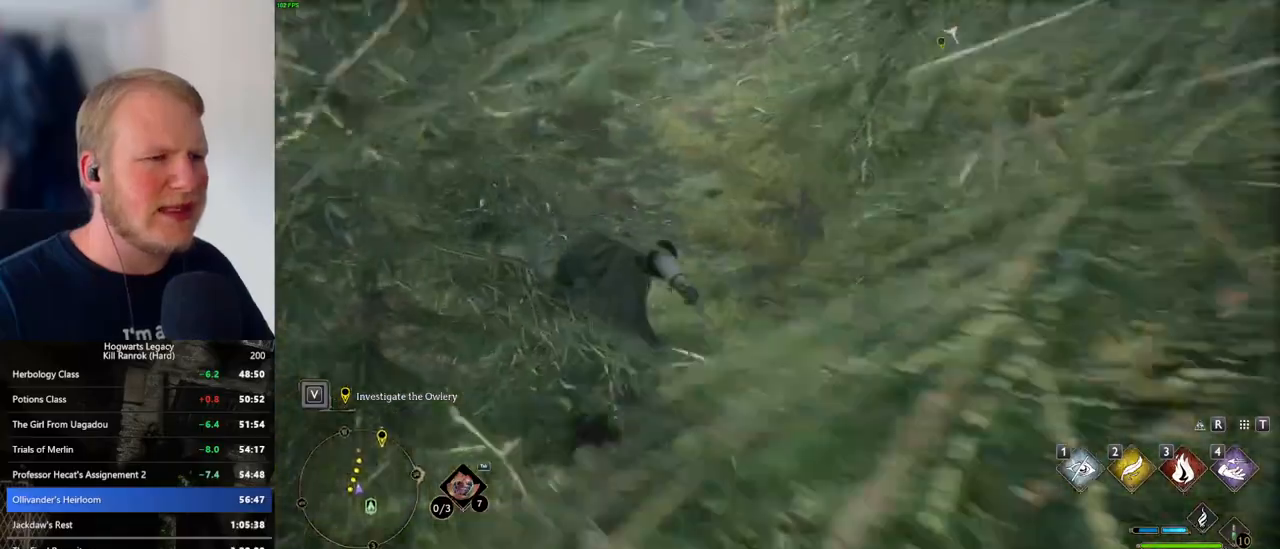
{"keys": ["w"], "mouse": [], "events": []}
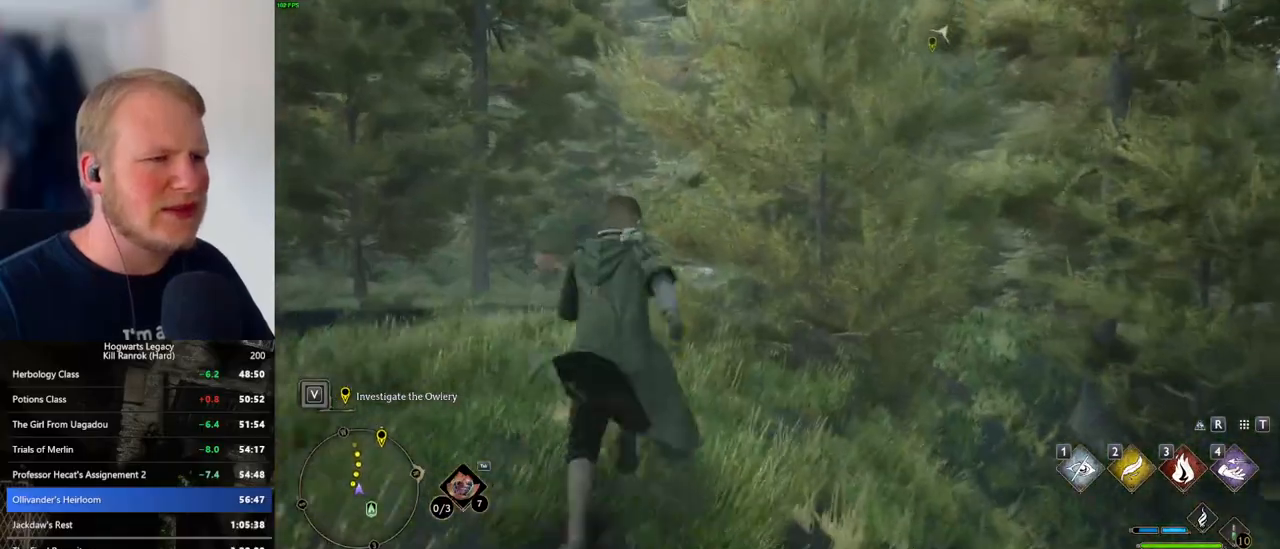
{"keys": ["w"], "mouse": [], "events": []}
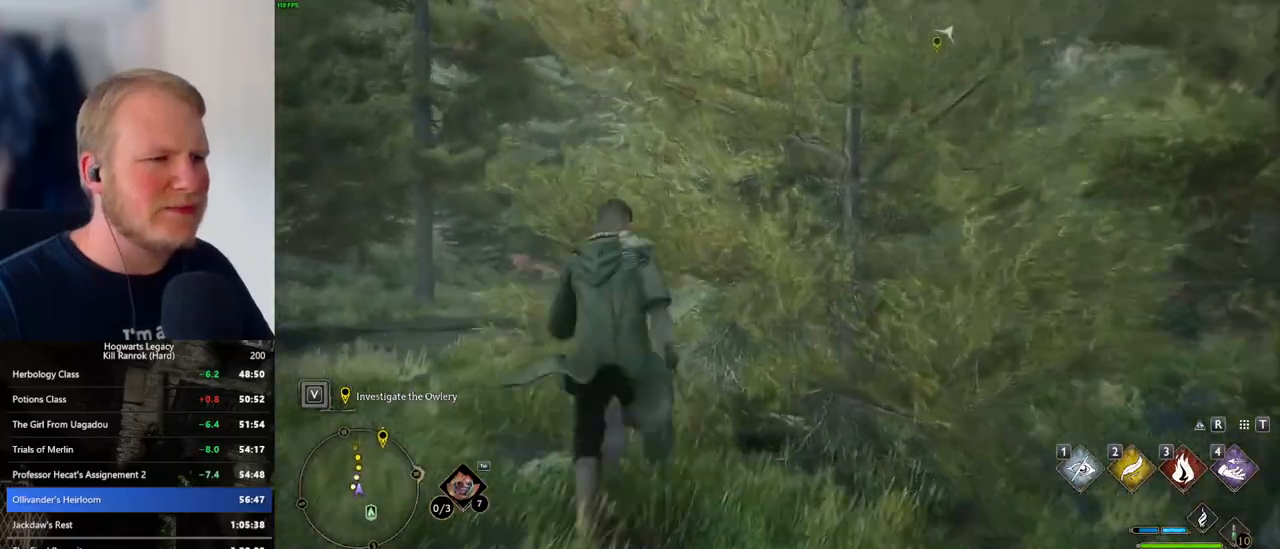
{"keys": ["w"], "mouse": [], "events": []}
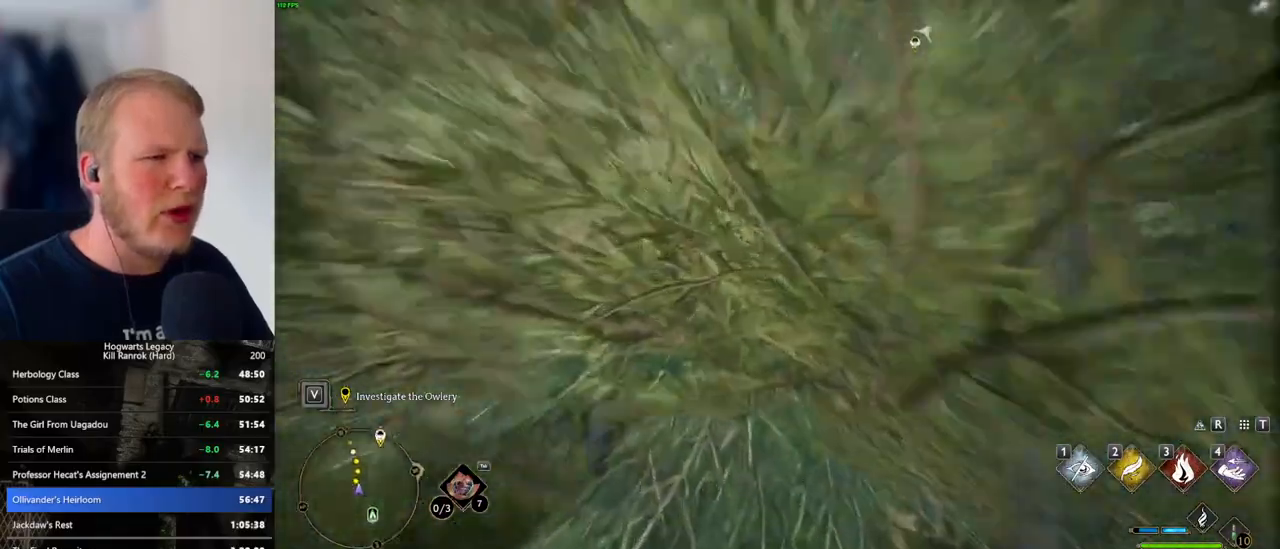
{"keys": ["w"], "mouse": [], "events": []}
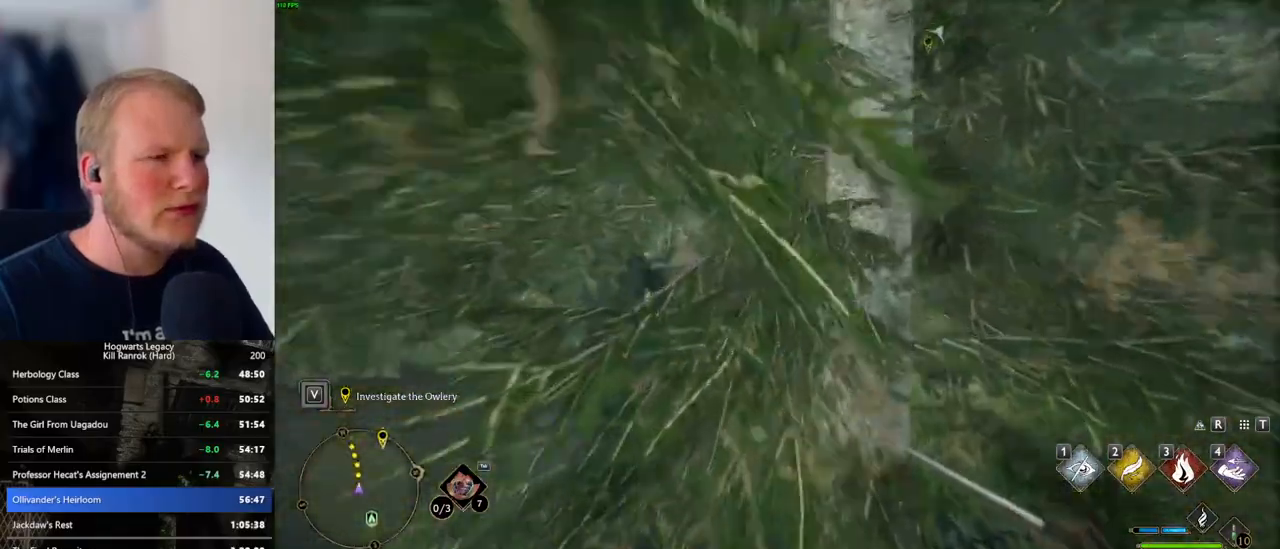
{"keys": ["w"], "mouse": [], "events": []}
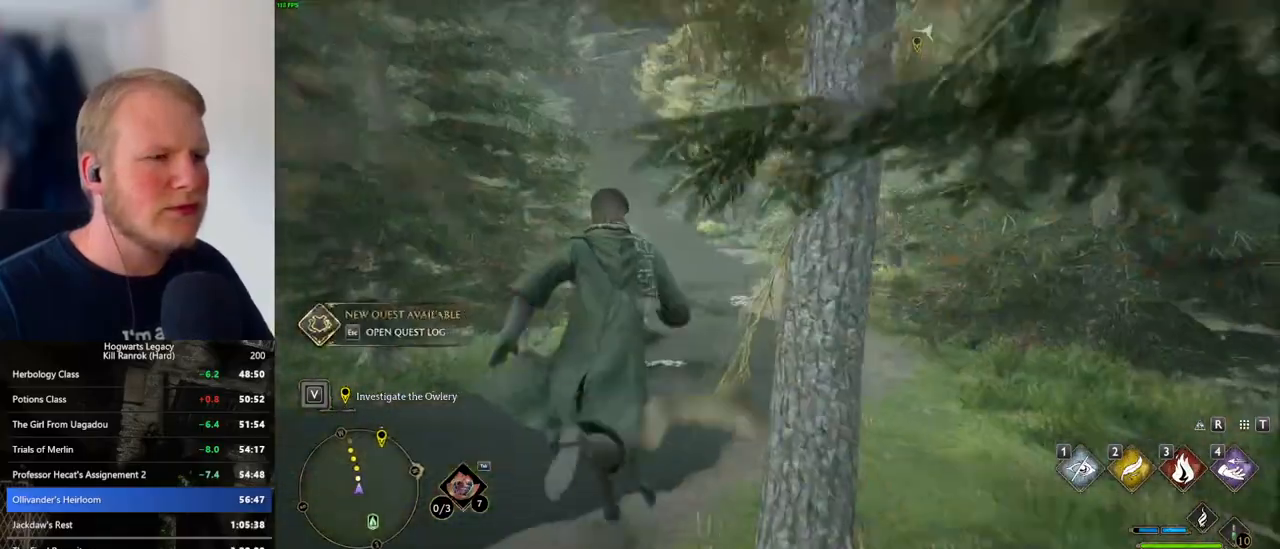
{"keys": ["w"], "mouse": [], "events": []}
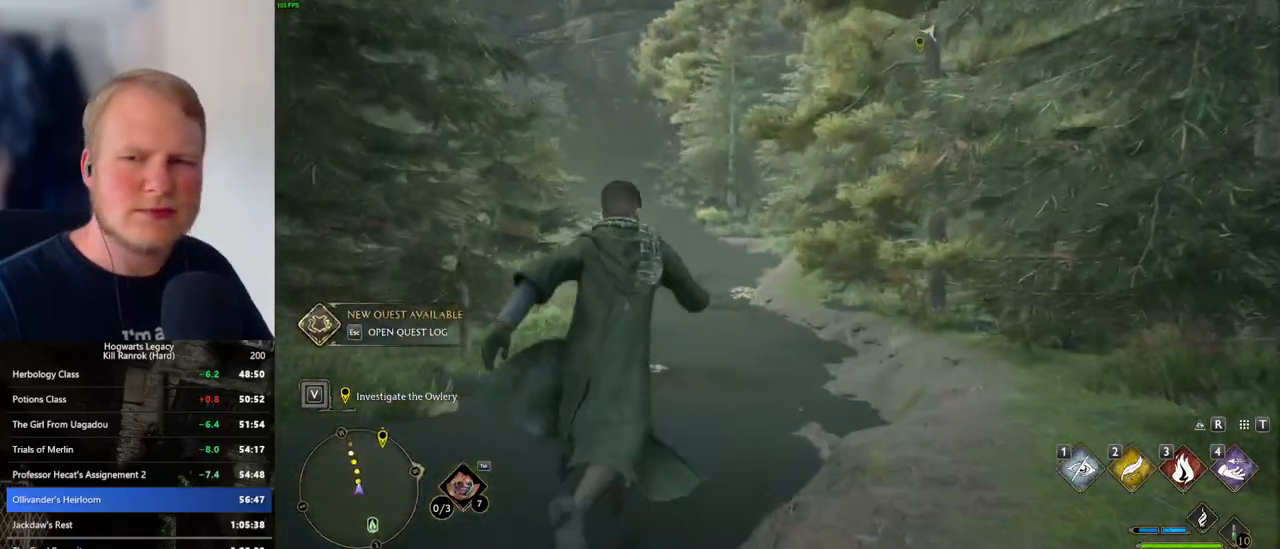
{"keys": ["w"], "mouse": [], "events": []}
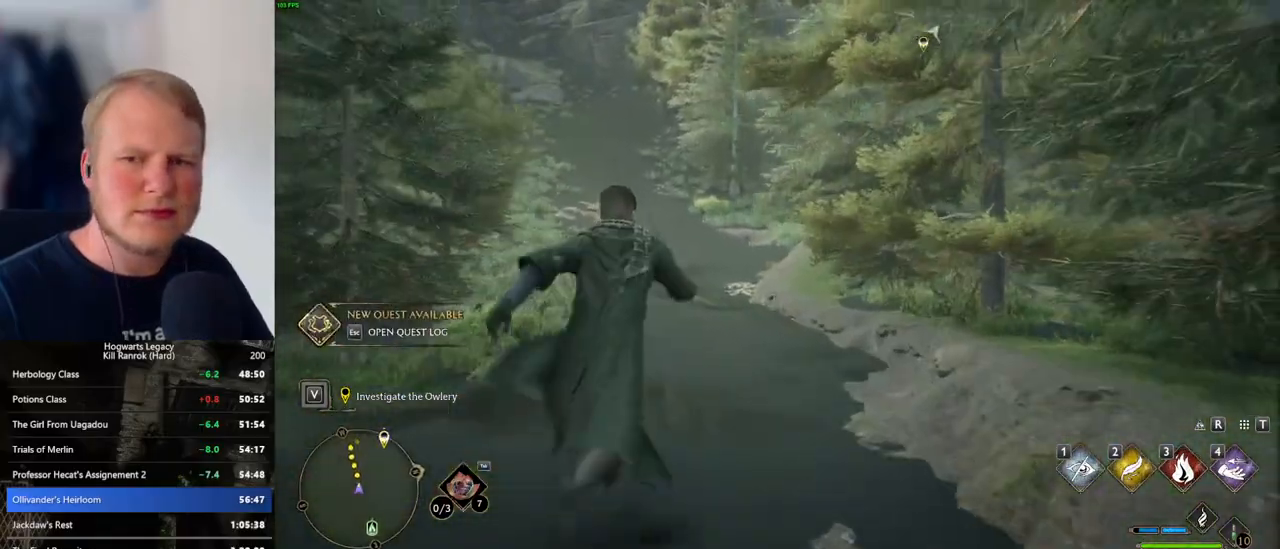
{"keys": ["w"], "mouse": [], "events": []}
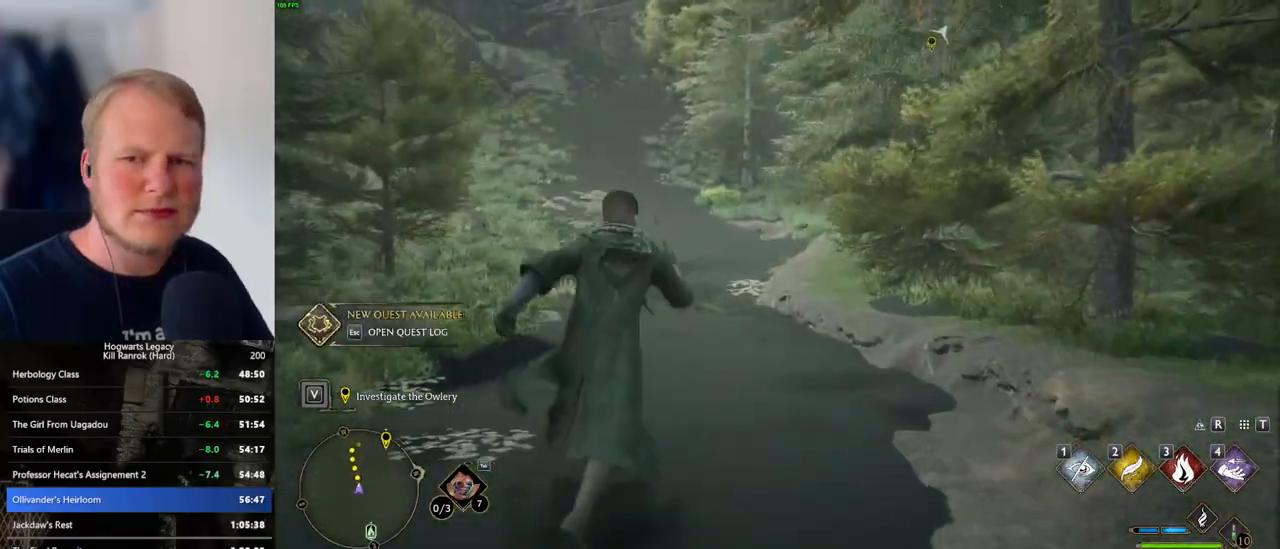
{"keys": ["w"], "mouse": [], "events": []}
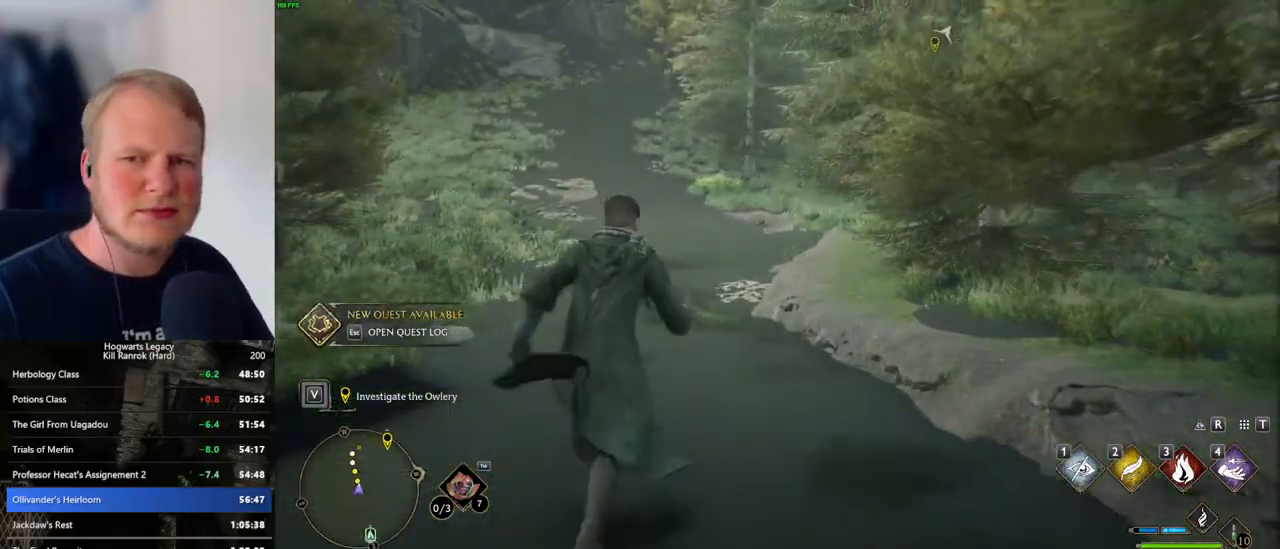
{"keys": ["w"], "mouse": [], "events": []}
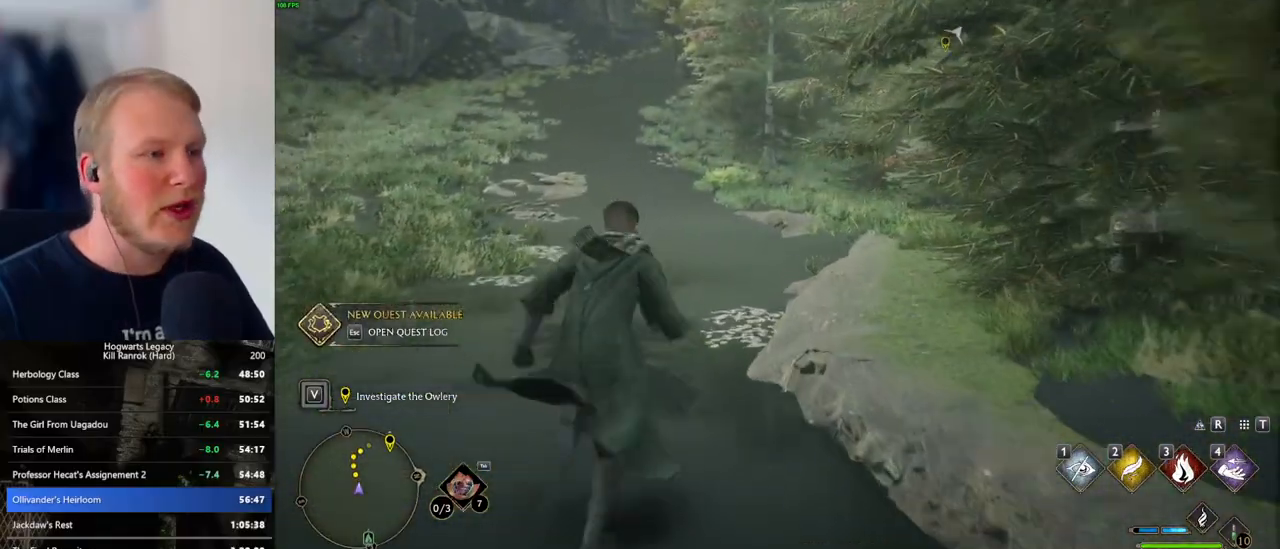
{"keys": ["w"], "mouse": [], "events": []}
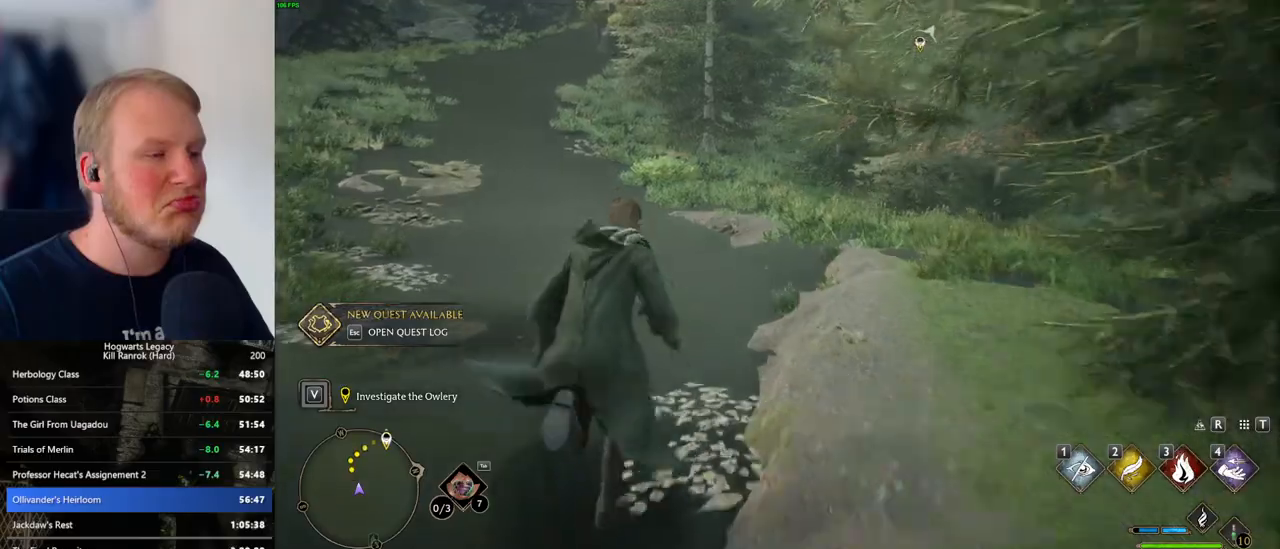
{"keys": ["w"], "mouse": [], "events": []}
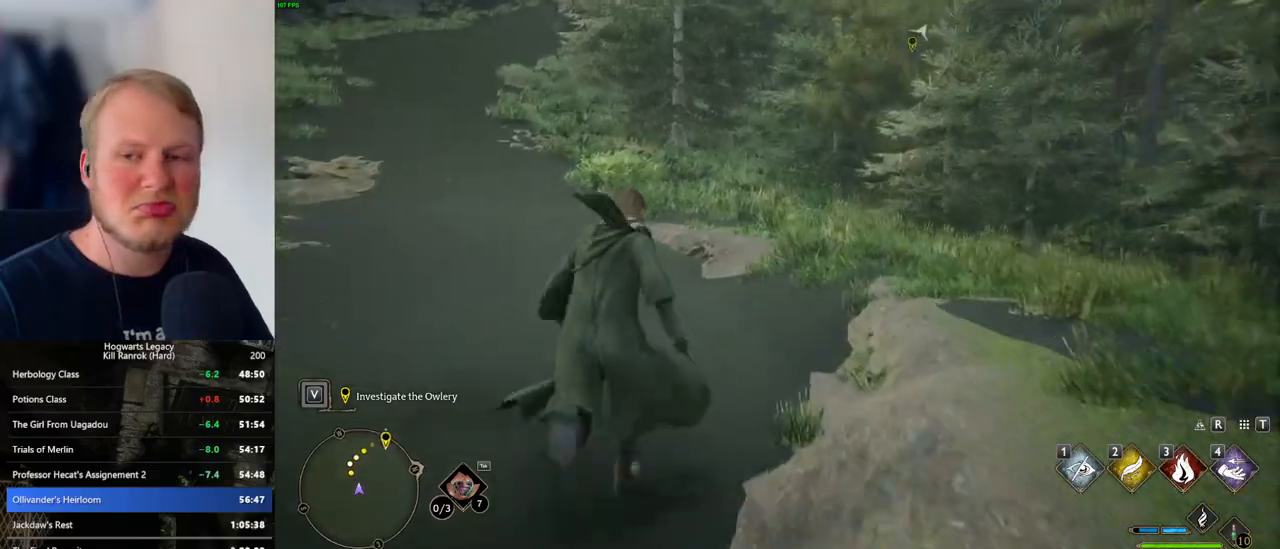
{"keys": ["w"], "mouse": ["mb5"], "events": [[266, "mouse_mb5", "down"]]}
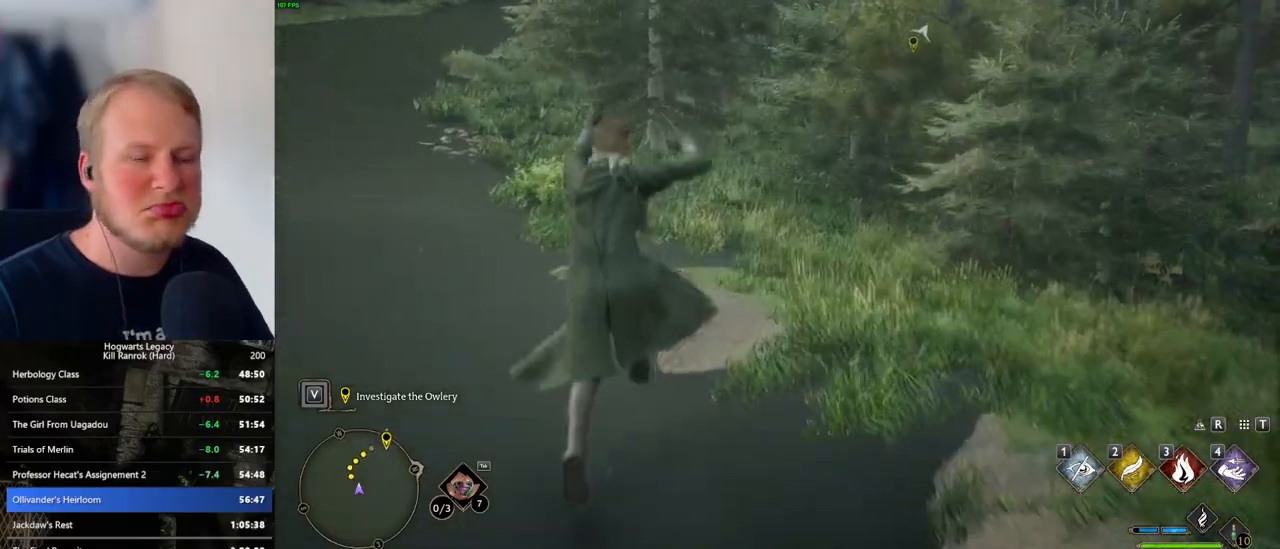
{"keys": ["w"], "mouse": [], "events": [[16, "mouse_mb5", "up"]]}
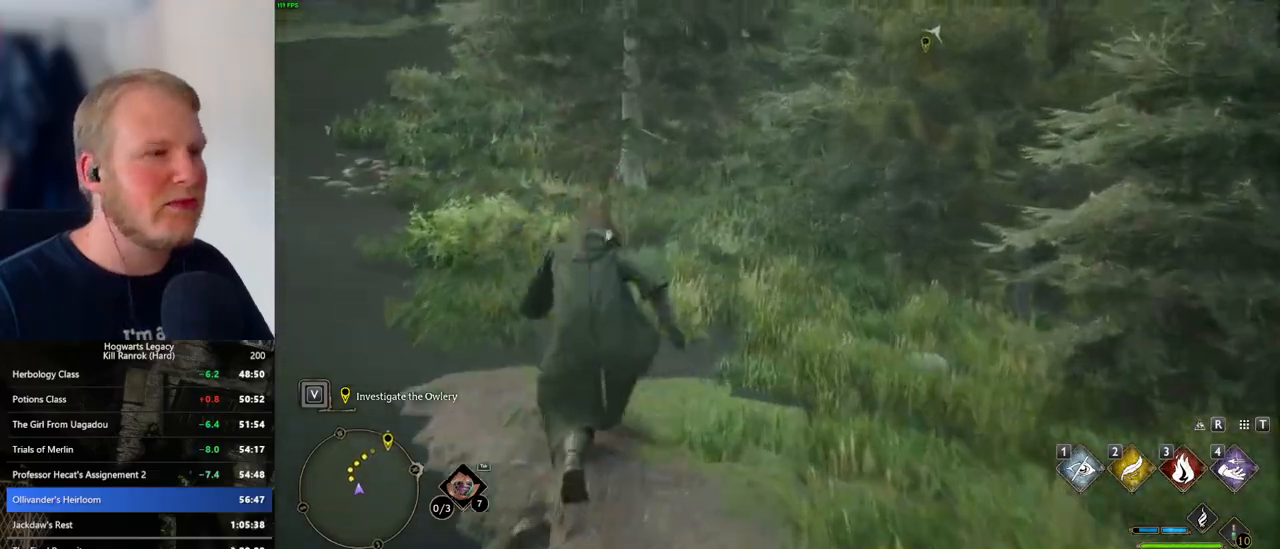
{"keys": ["w"], "mouse": [], "events": []}
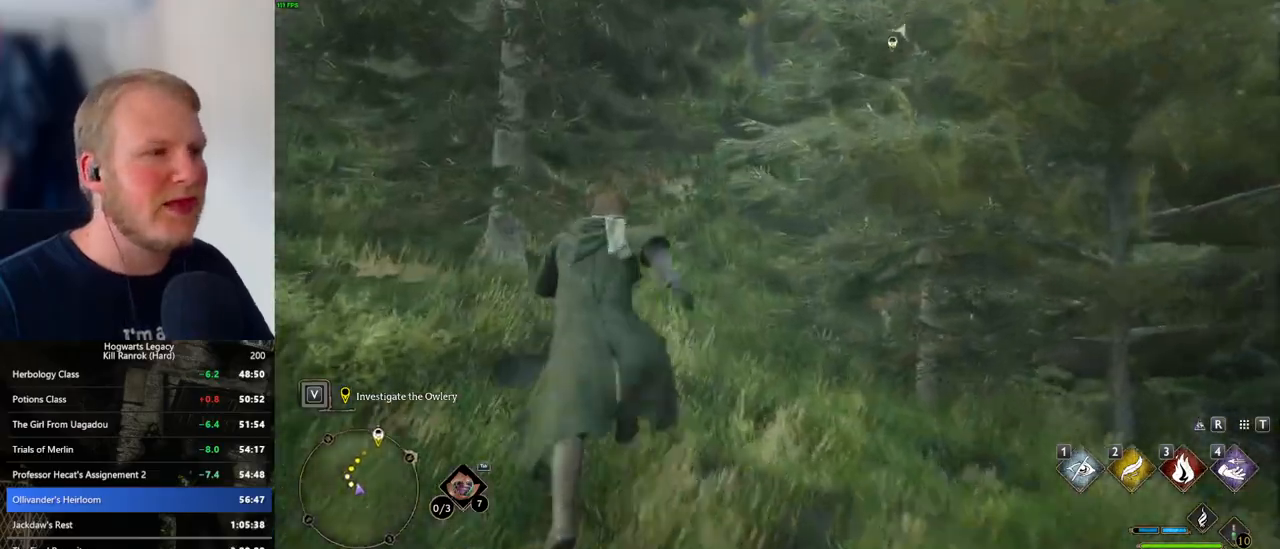
{"keys": ["w"], "mouse": [], "events": []}
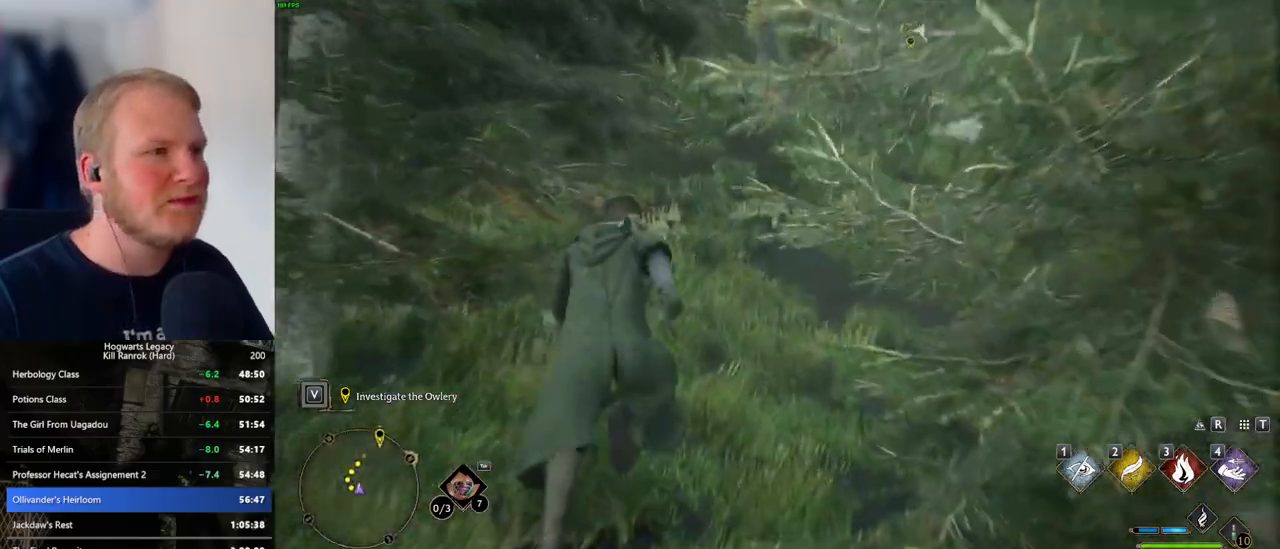
{"keys": ["w"], "mouse": [], "events": []}
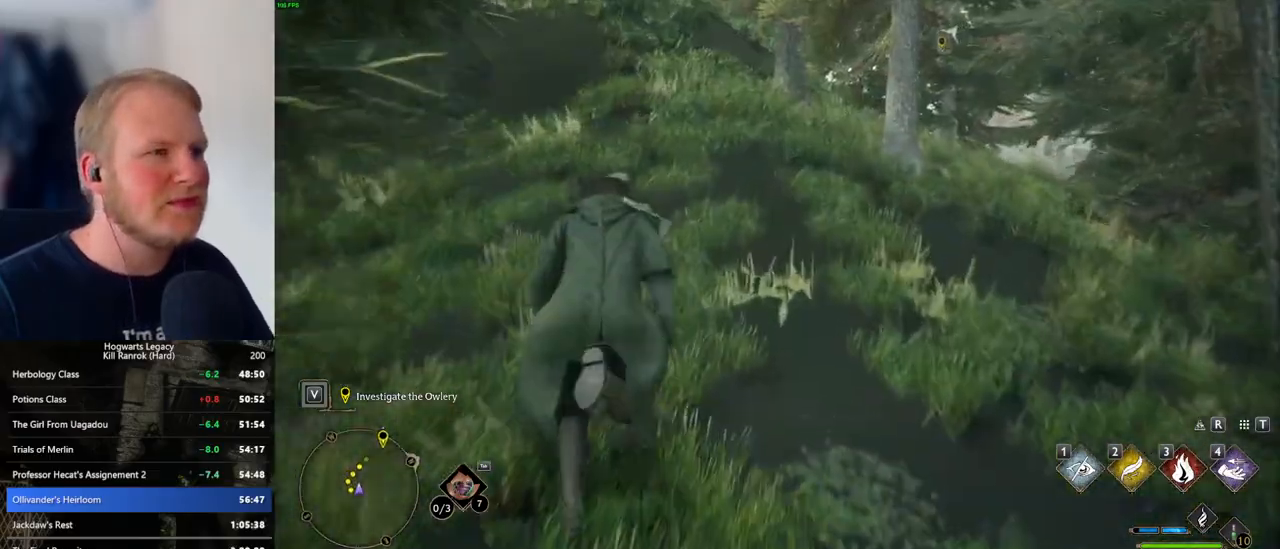
{"keys": ["w"], "mouse": [], "events": []}
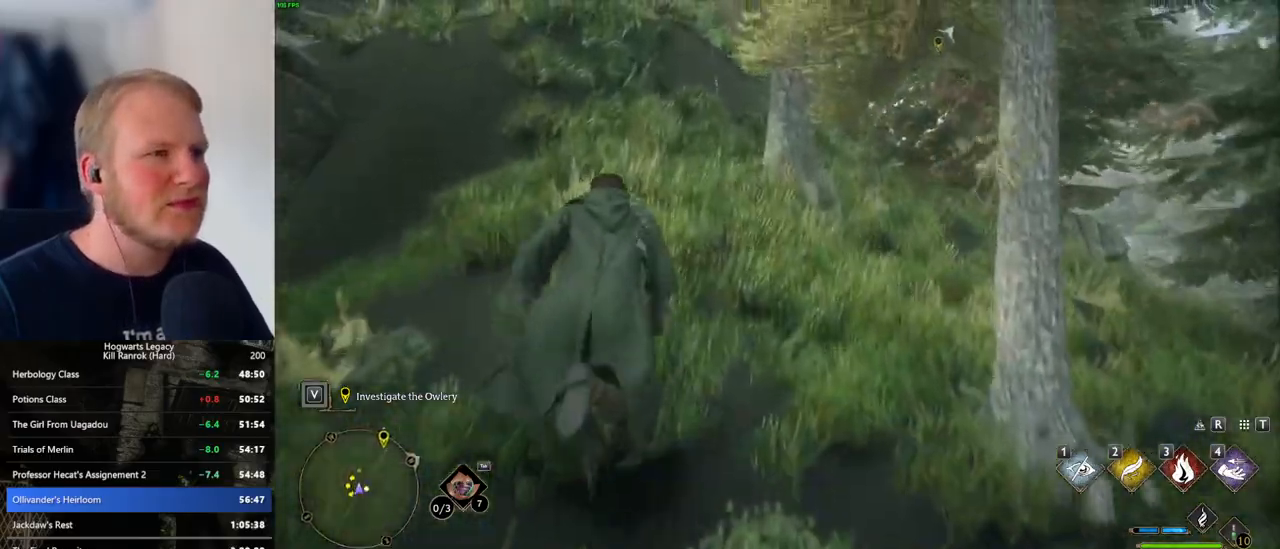
{"keys": ["w"], "mouse": [], "events": []}
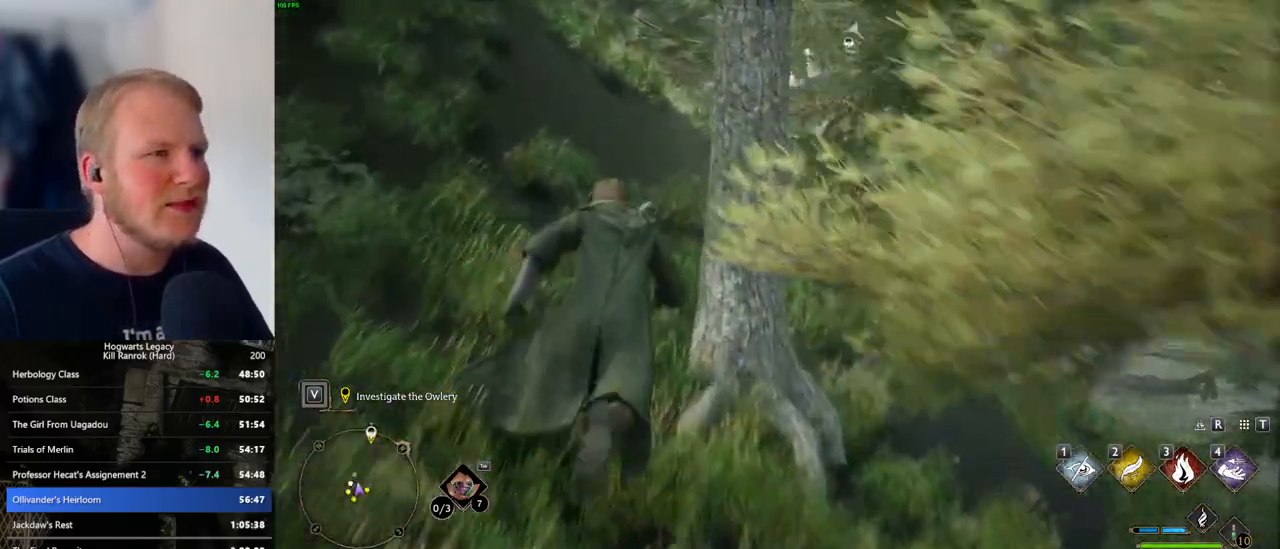
{"keys": ["w"], "mouse": [], "events": []}
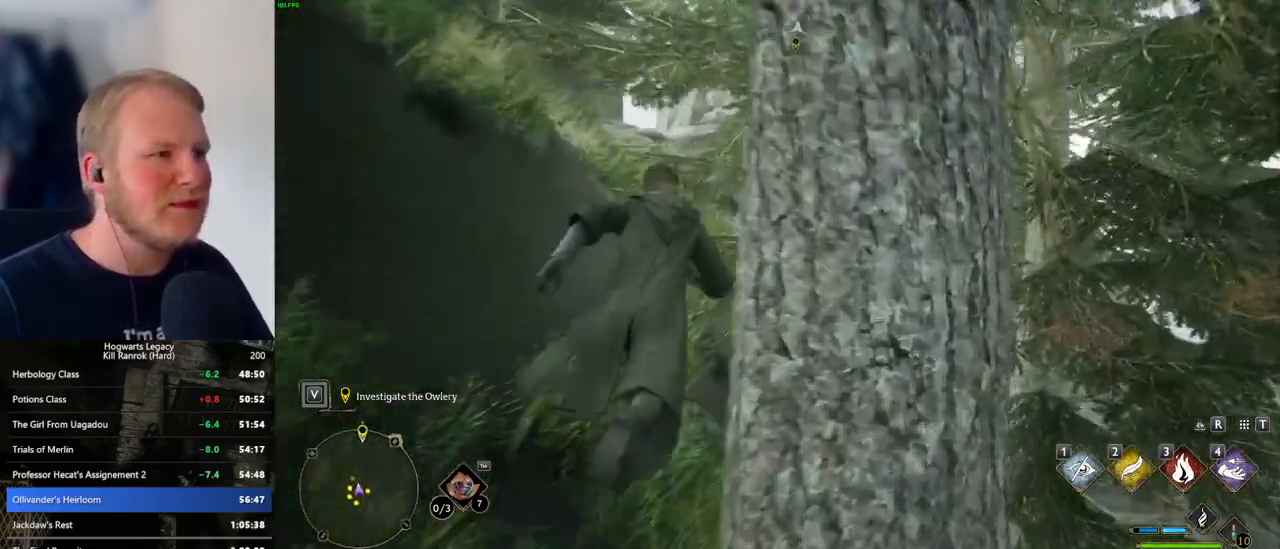
{"keys": ["w"], "mouse": [], "events": []}